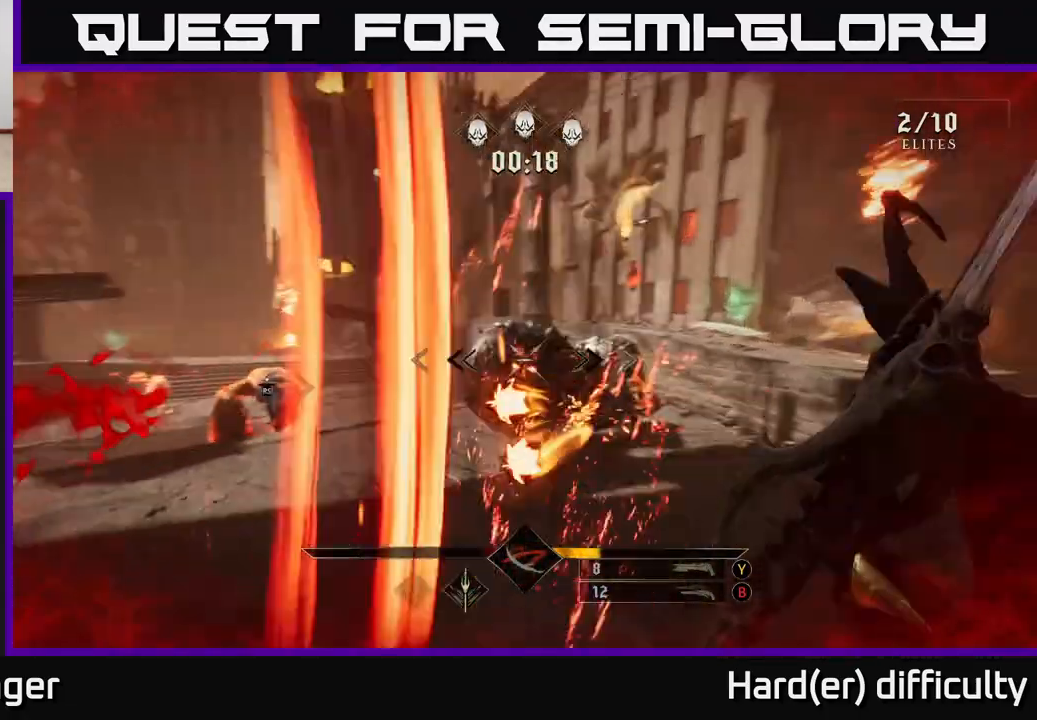
Gameplay with a controller (Xbox layout); each line is a JSON object with the inputs held at the frame after it. "events" lists button and stick changes between this image and that frame as [ms after this image, input, new state], when the widget could be followed in between.
{"buttons": [], "left_stick": "up-right", "right_stick": "center", "events": [[50, "R2", "down"], [50, "right_stick", "up-left"], [67, "L2", "up"], [83, "left_stick", "right"], [150, "R2", "up"], [150, "right_stick", "left"], [250, "right_stick", "center"], [333, "right_stick", "right"], [350, "left_stick", "up-right"], [483, "right_stick", "center"]]}
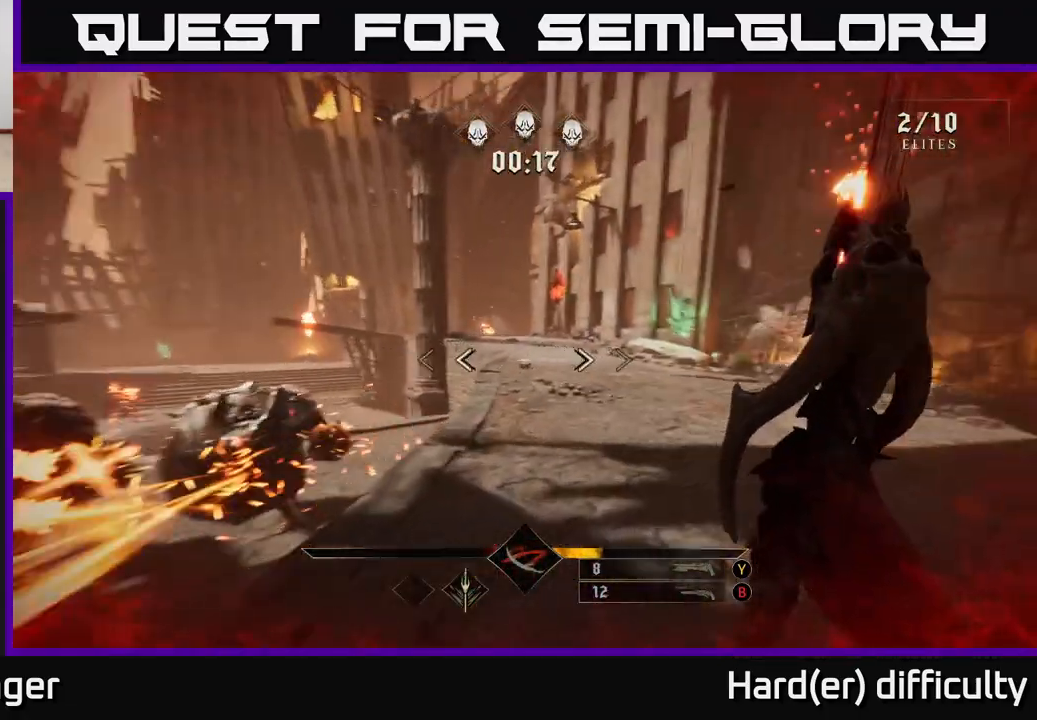
{"buttons": [], "left_stick": "up-right", "right_stick": "center", "events": [[33, "left_stick", "up"], [50, "A", "down"], [183, "A", "up"], [217, "left_stick", "up-right"], [350, "right_stick", "right"], [500, "right_stick", "center"]]}
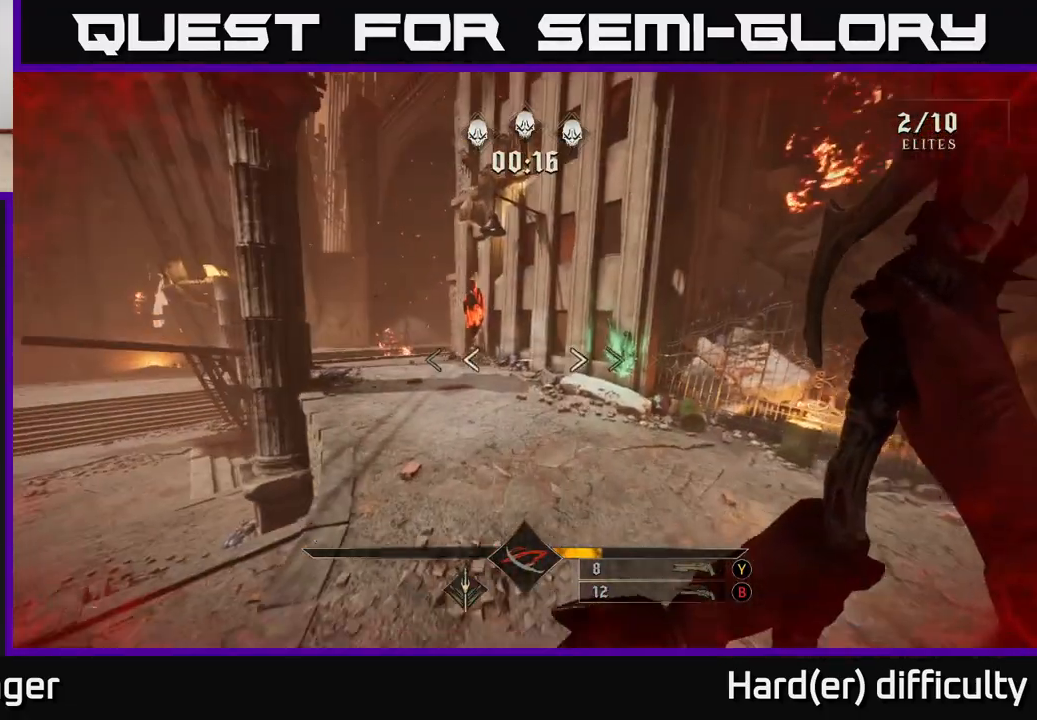
{"buttons": [], "left_stick": "up", "right_stick": "center", "events": [[50, "A", "down"], [117, "A", "up"], [300, "right_stick", "down-right"], [467, "left_stick", "up"], [483, "right_stick", "center"]]}
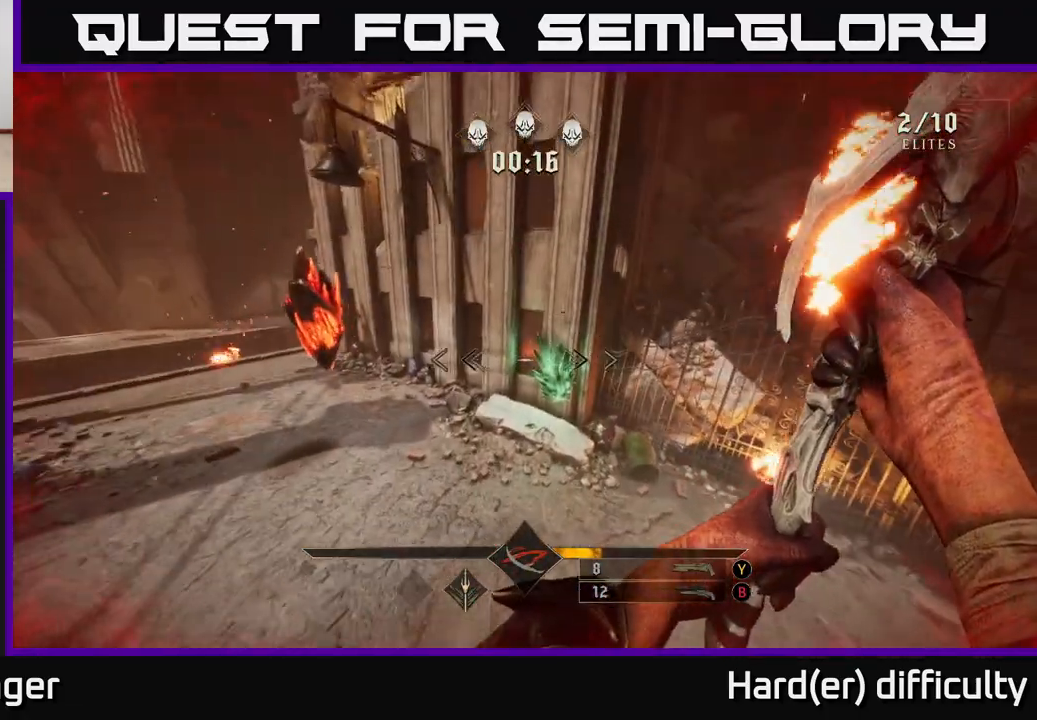
{"buttons": [], "left_stick": "up", "right_stick": "center", "events": [[267, "right_stick", "up"], [350, "R2", "down"], [433, "right_stick", "center"], [450, "R2", "up"]]}
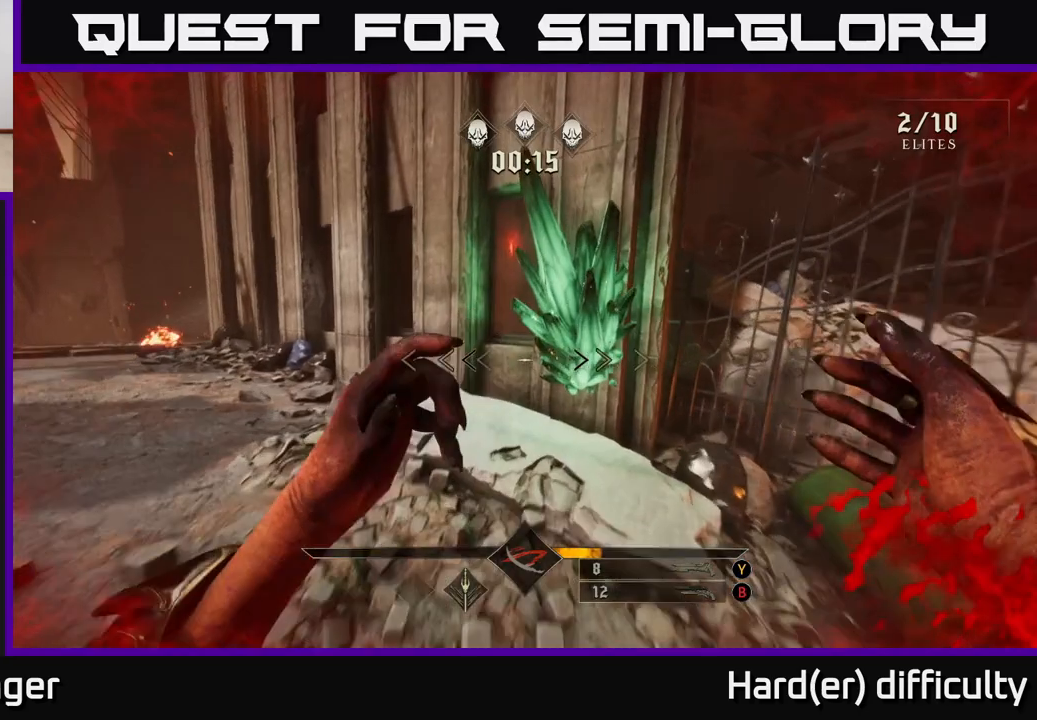
{"buttons": [], "left_stick": "up-right", "right_stick": "right", "events": [[17, "left_stick", "up-right"], [133, "right_stick", "left"], [367, "right_stick", "right"]]}
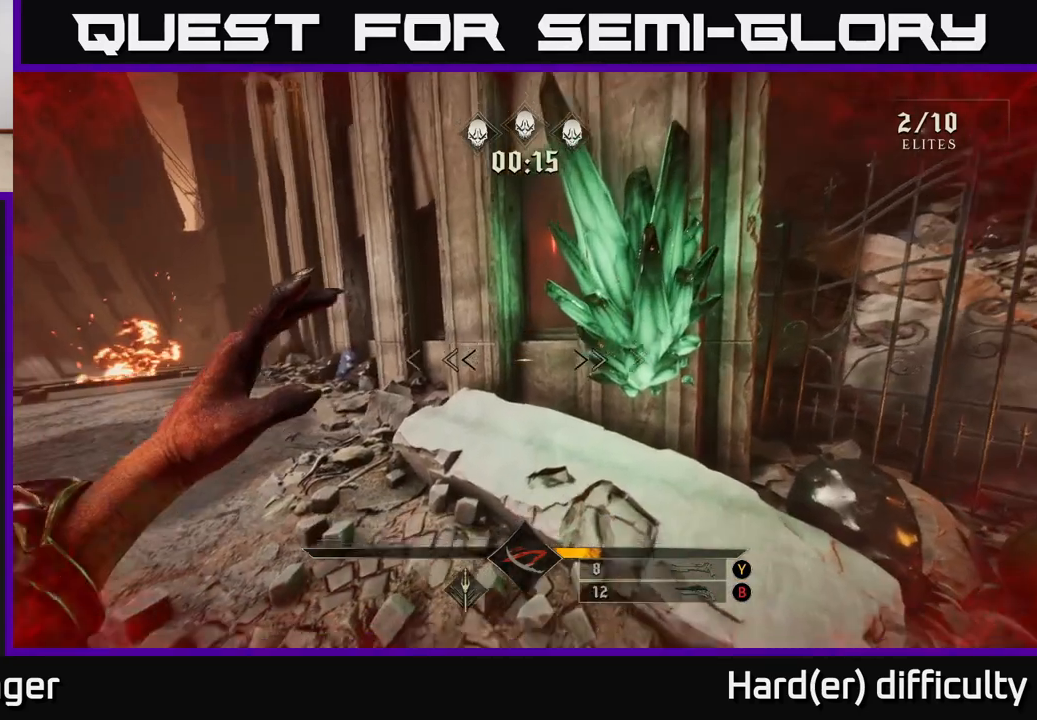
{"buttons": [], "left_stick": "center", "right_stick": "center", "events": [[33, "right_stick", "center"], [100, "left_stick", "center"]]}
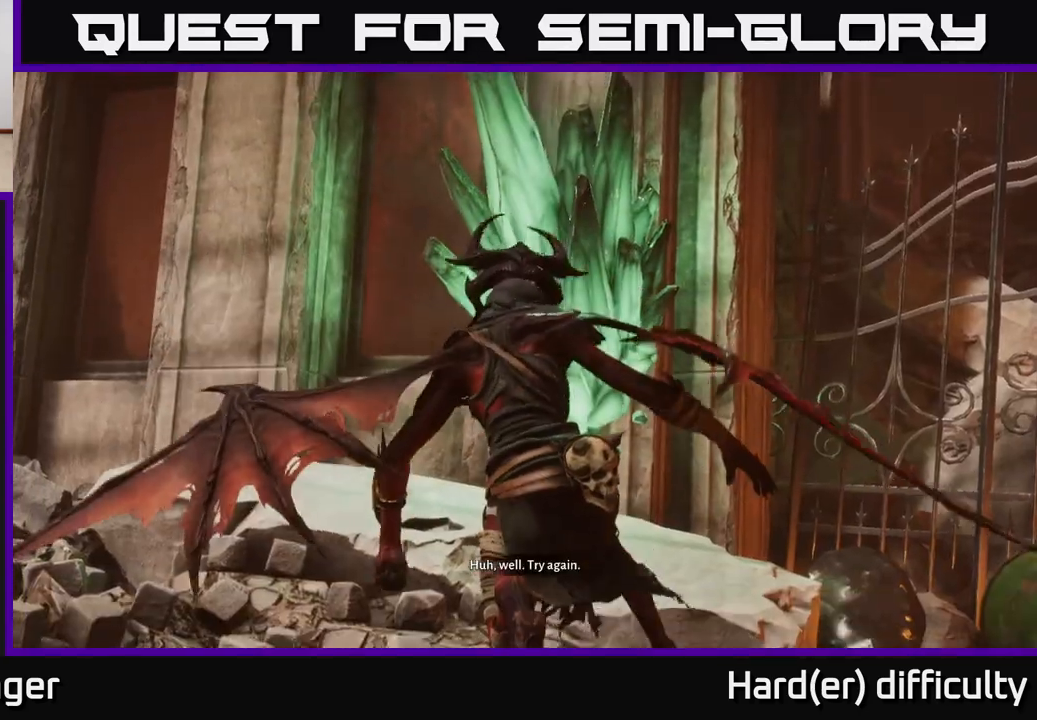
{"buttons": [], "left_stick": "center", "right_stick": "center", "events": []}
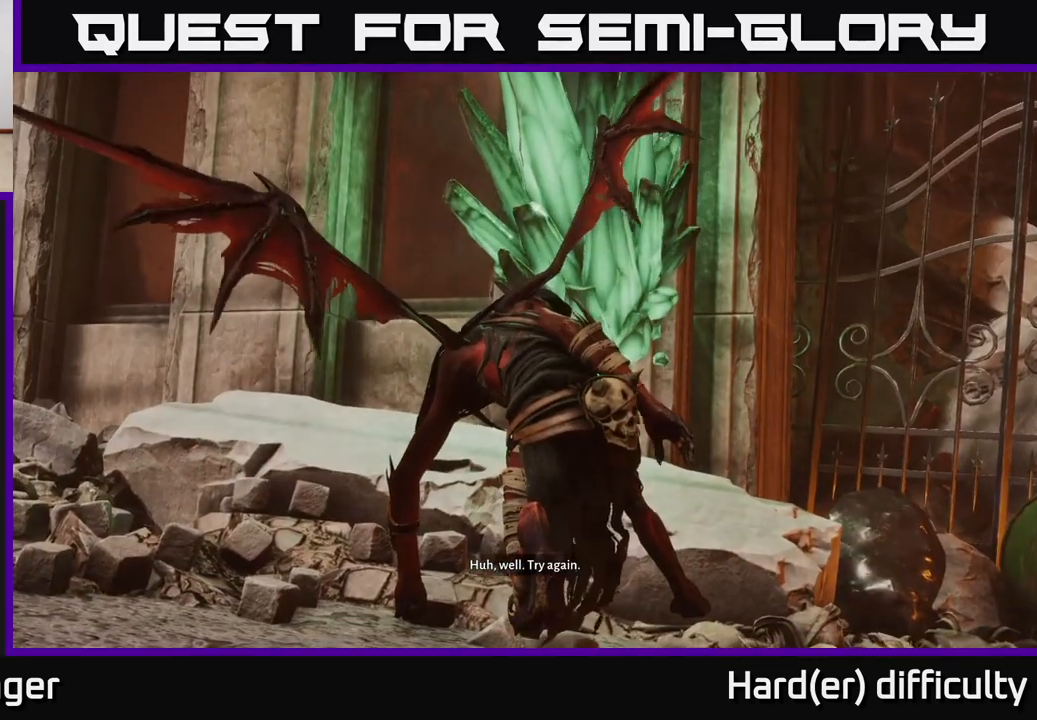
{"buttons": [], "left_stick": "center", "right_stick": "center", "events": []}
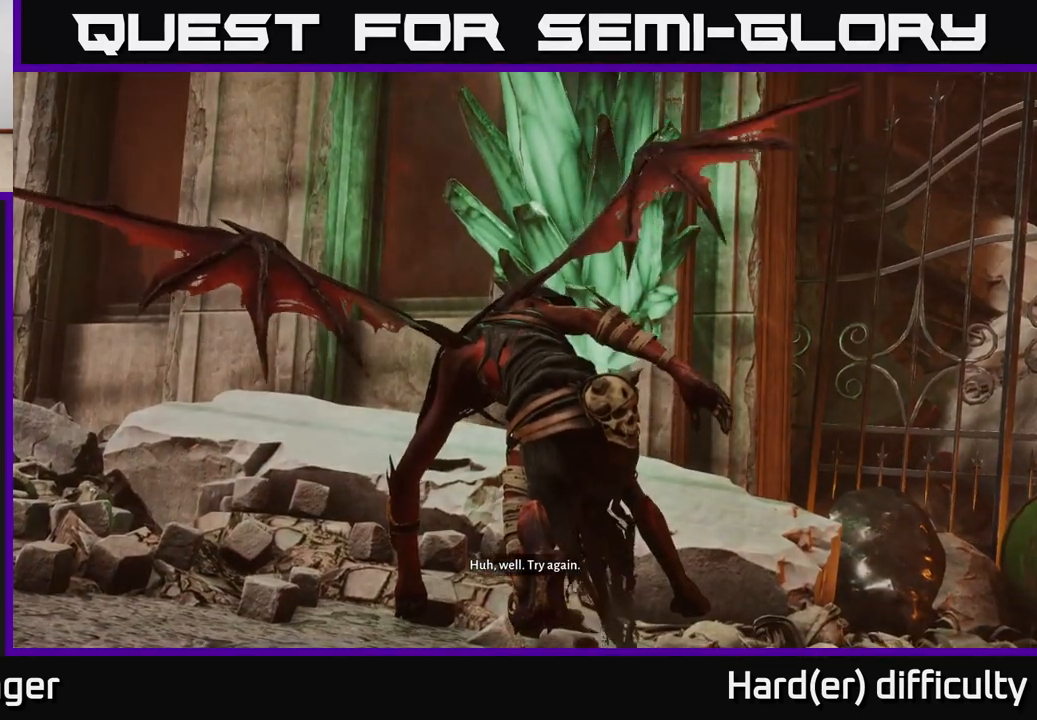
{"buttons": [], "left_stick": "center", "right_stick": "center", "events": []}
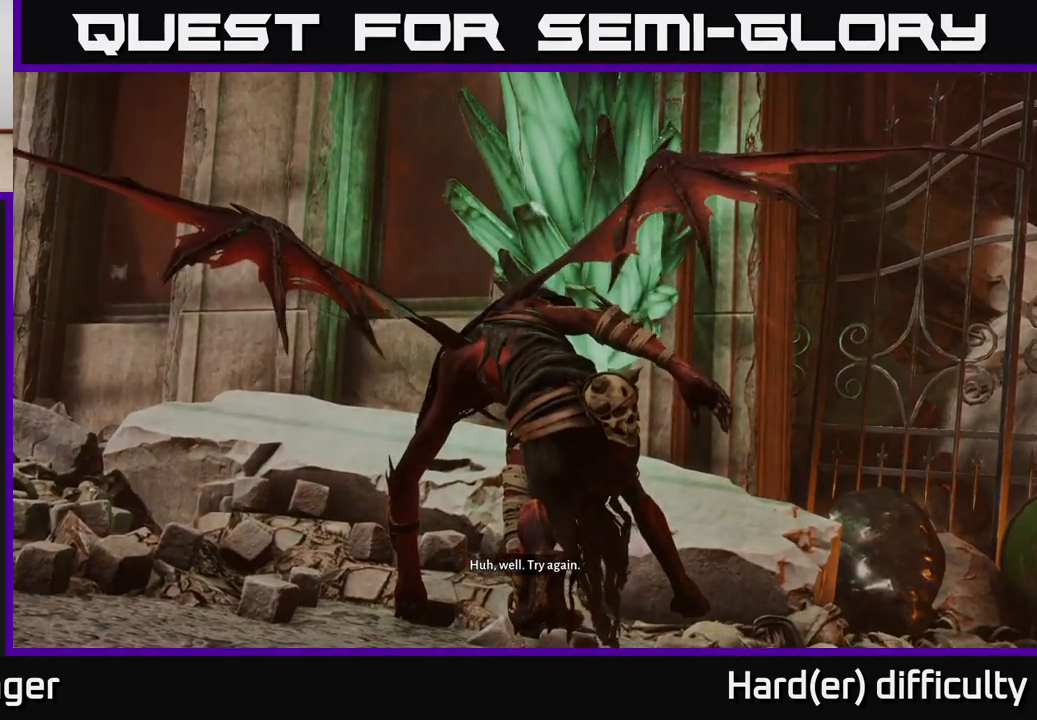
{"buttons": [], "left_stick": "center", "right_stick": "center", "events": []}
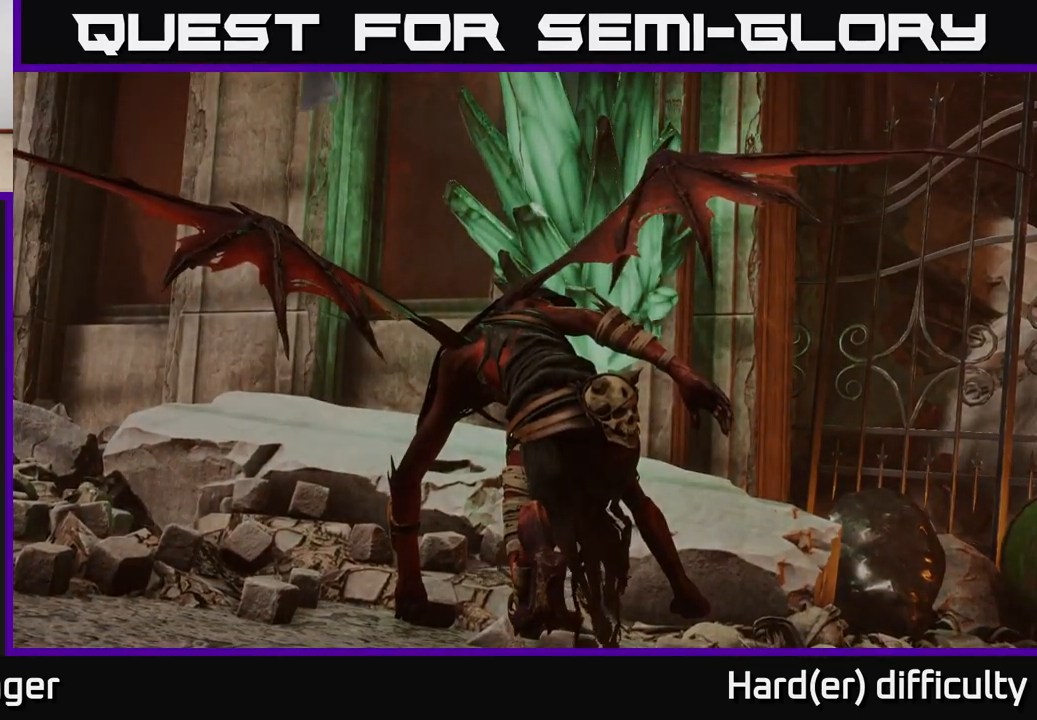
{"buttons": [], "left_stick": "center", "right_stick": "center", "events": [[33, "A", "down"], [100, "A", "up"], [233, "A", "down"], [283, "A", "up"], [383, "A", "down"], [450, "A", "up"]]}
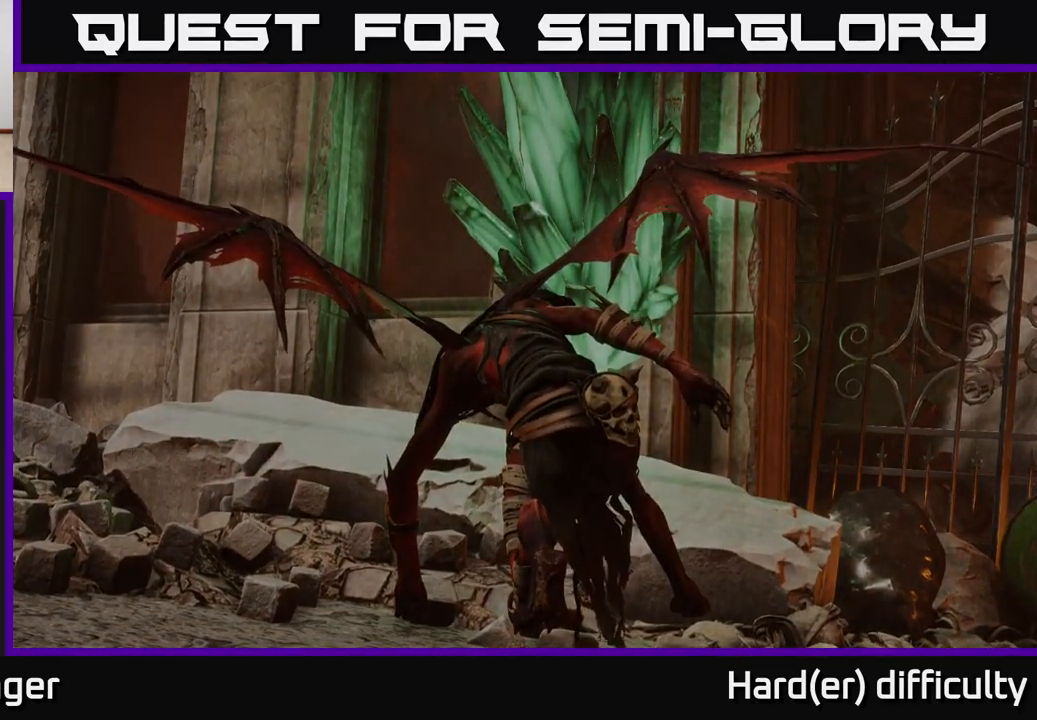
{"buttons": ["A"], "left_stick": "center", "right_stick": "center", "events": [[50, "A", "down"], [150, "A", "up"], [283, "A", "down"], [367, "A", "up"], [500, "A", "down"]]}
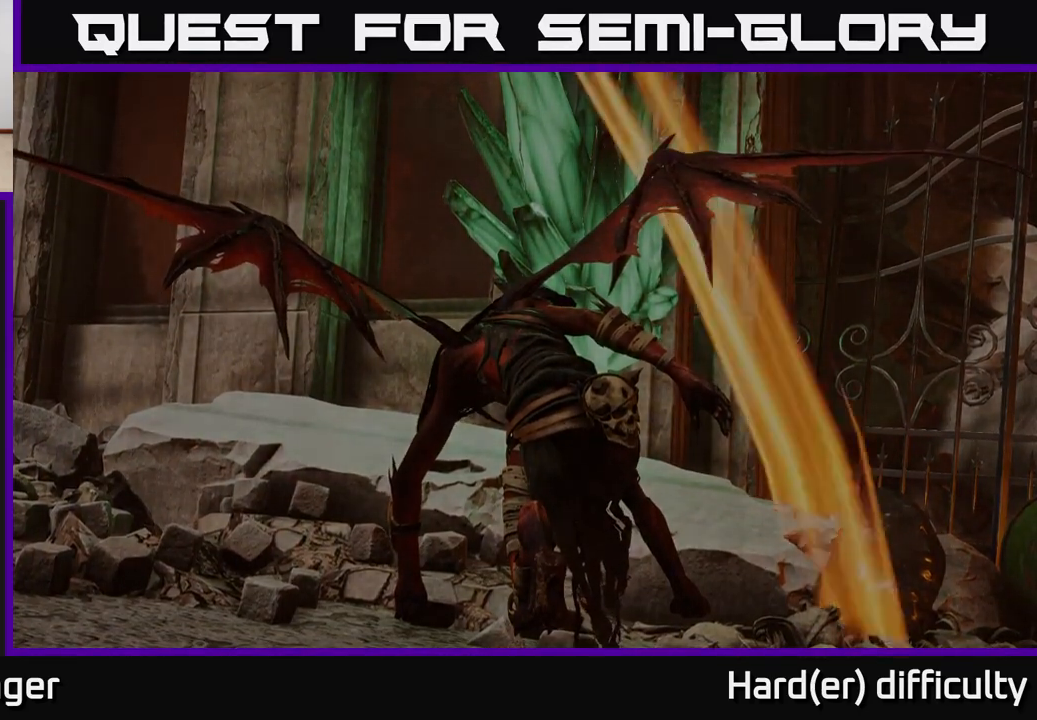
{"buttons": [], "left_stick": "center", "right_stick": "center", "events": [[50, "A", "up"], [167, "A", "down"], [233, "A", "up"], [350, "A", "down"], [417, "A", "up"]]}
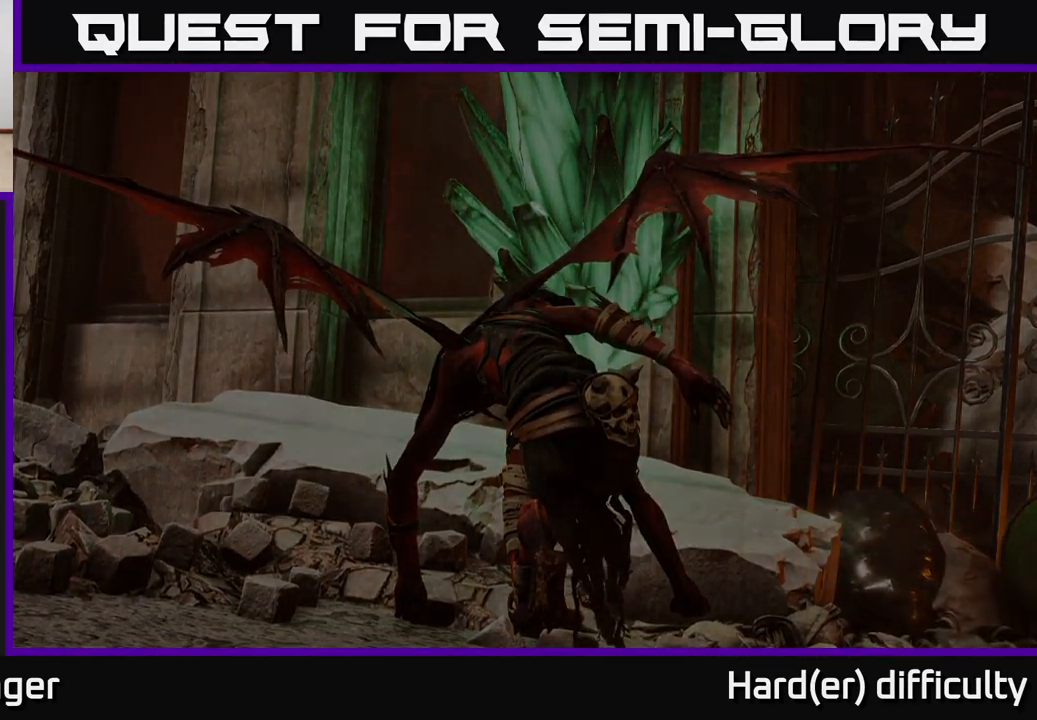
{"buttons": [], "left_stick": "center", "right_stick": "center", "events": [[50, "A", "down"], [133, "A", "up"], [233, "A", "down"], [350, "A", "up"]]}
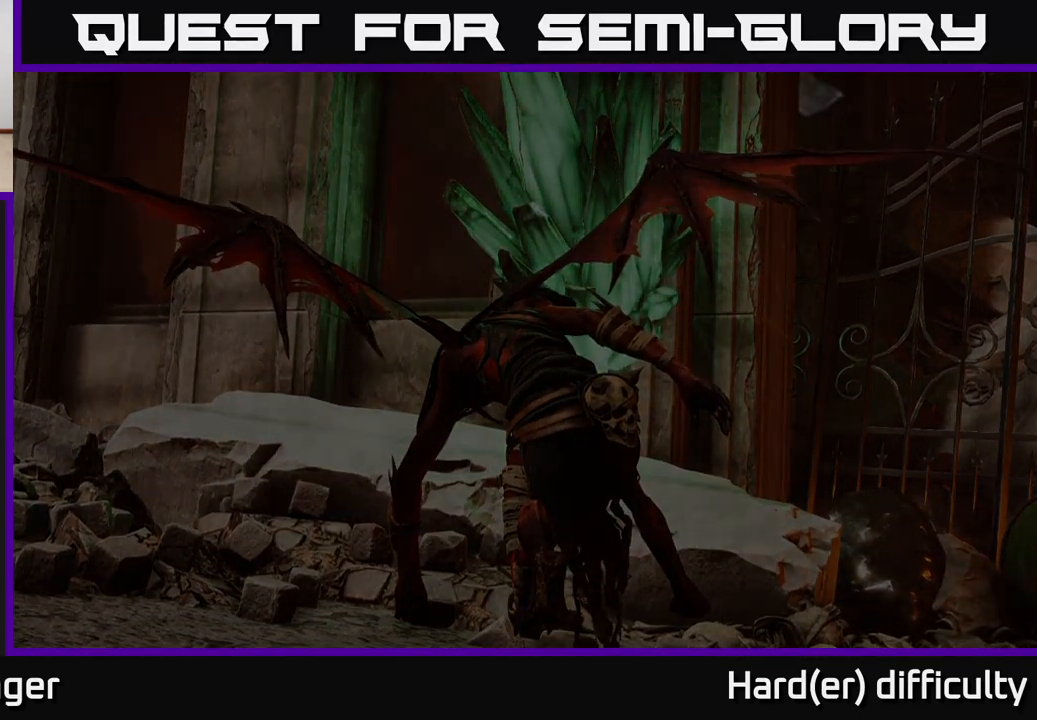
{"buttons": [], "left_stick": "center", "right_stick": "center", "events": []}
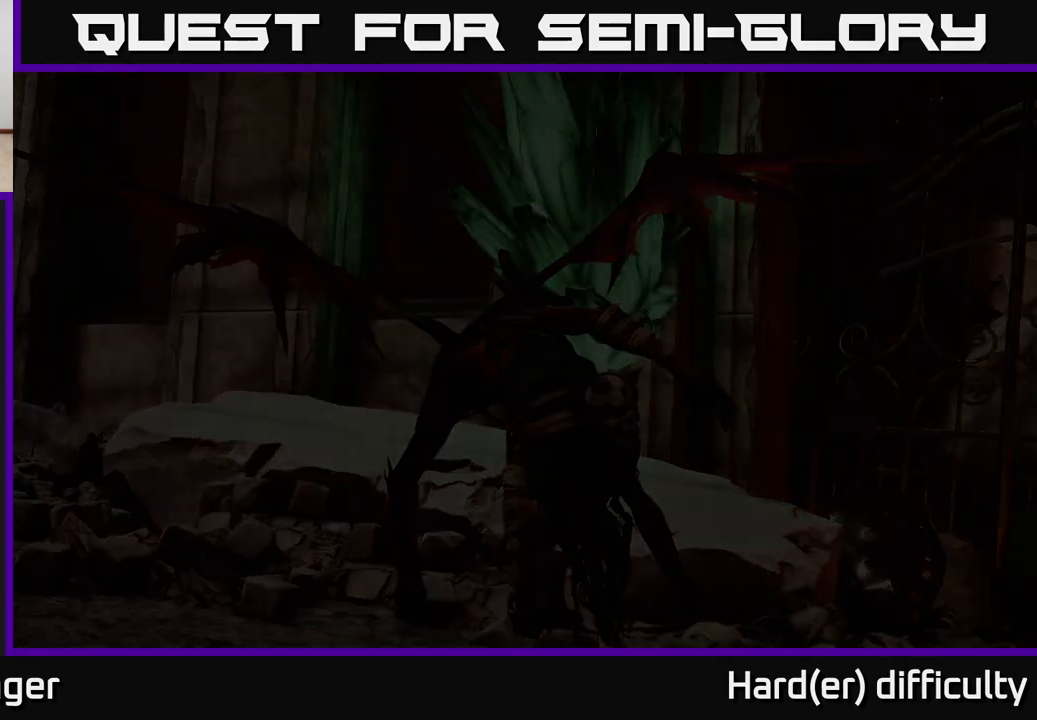
{"buttons": [], "left_stick": "center", "right_stick": "center", "events": []}
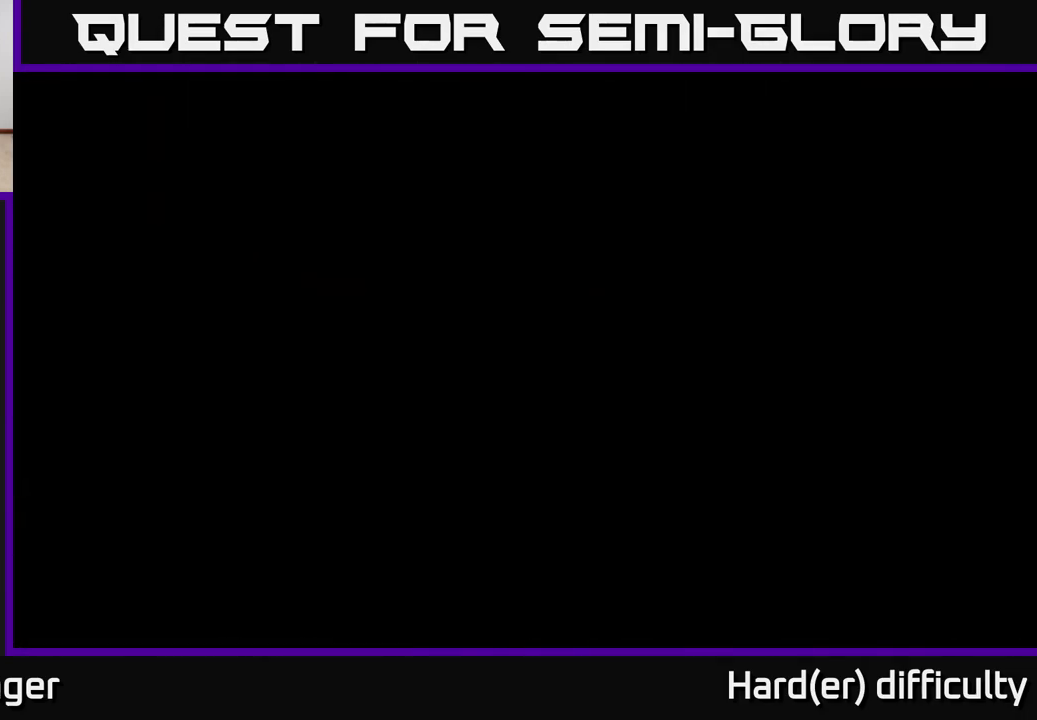
{"buttons": [], "left_stick": "center", "right_stick": "center", "events": []}
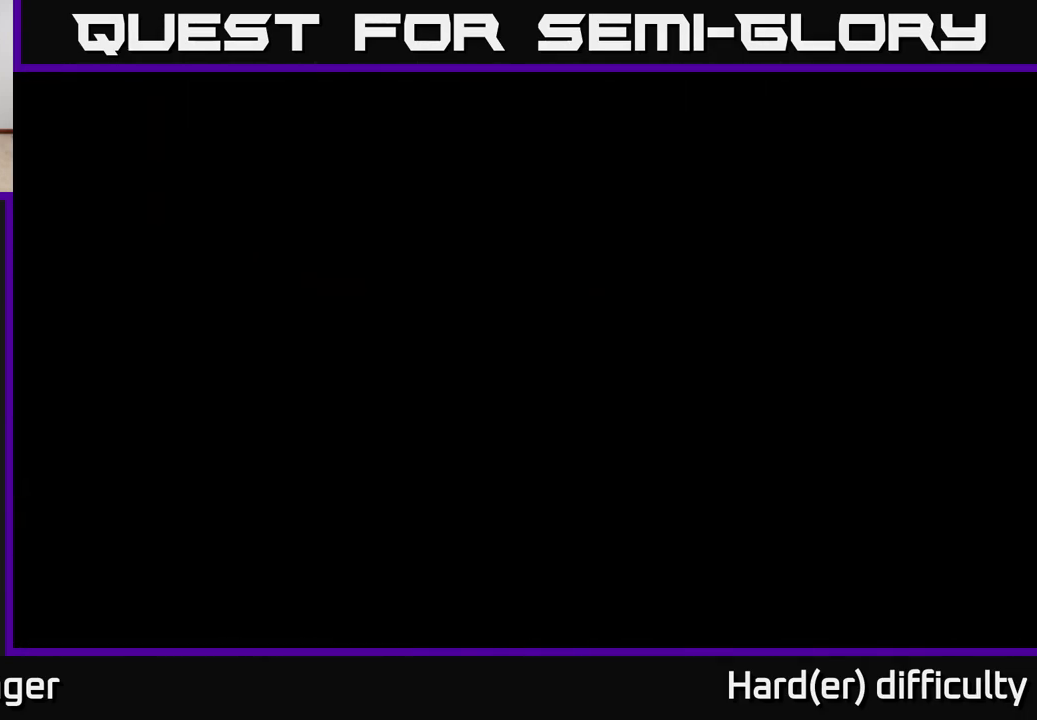
{"buttons": [], "left_stick": "center", "right_stick": "center", "events": []}
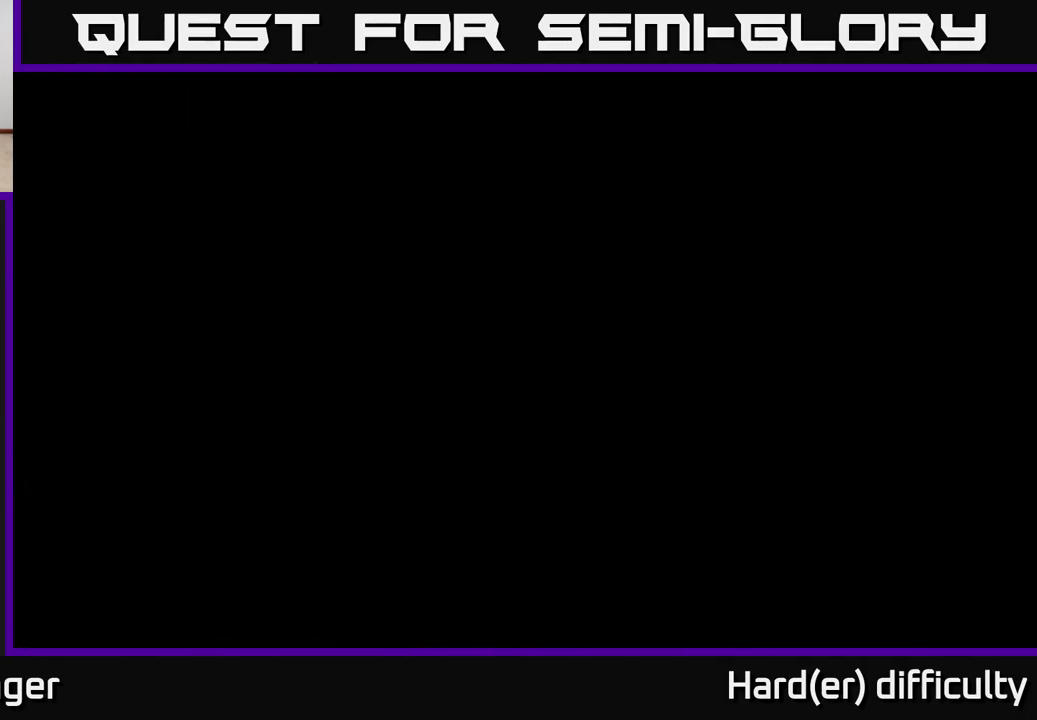
{"buttons": [], "left_stick": "center", "right_stick": "center", "events": []}
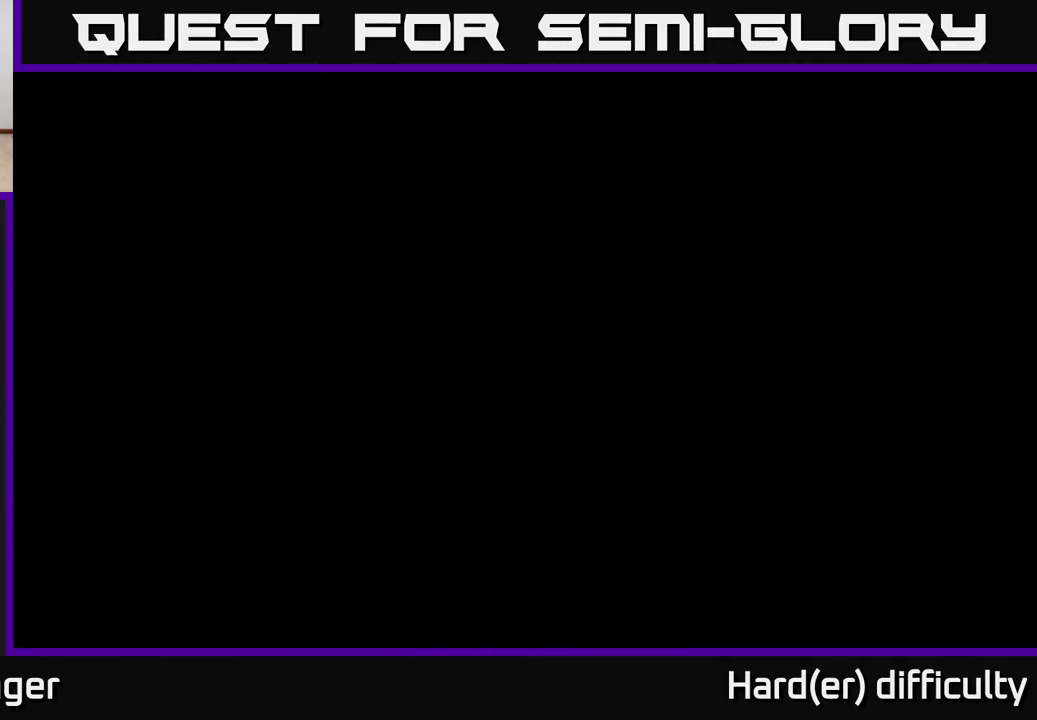
{"buttons": [], "left_stick": "center", "right_stick": "center", "events": [[167, "A", "down"], [267, "A", "up"]]}
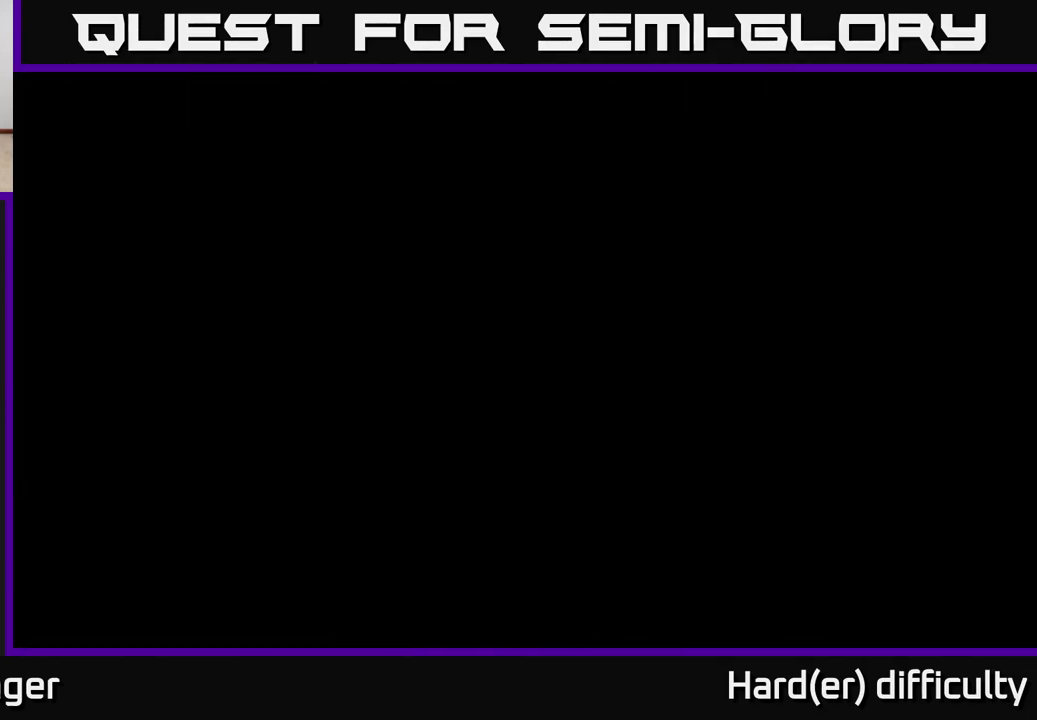
{"buttons": [], "left_stick": "center", "right_stick": "center", "events": []}
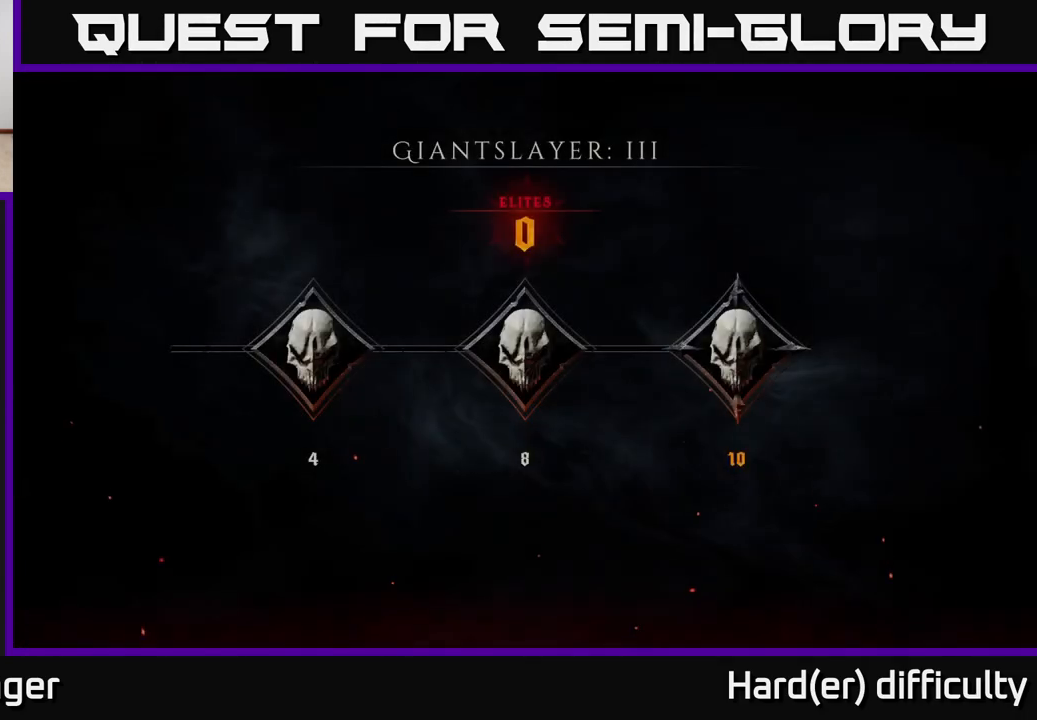
{"buttons": [], "left_stick": "center", "right_stick": "center", "events": []}
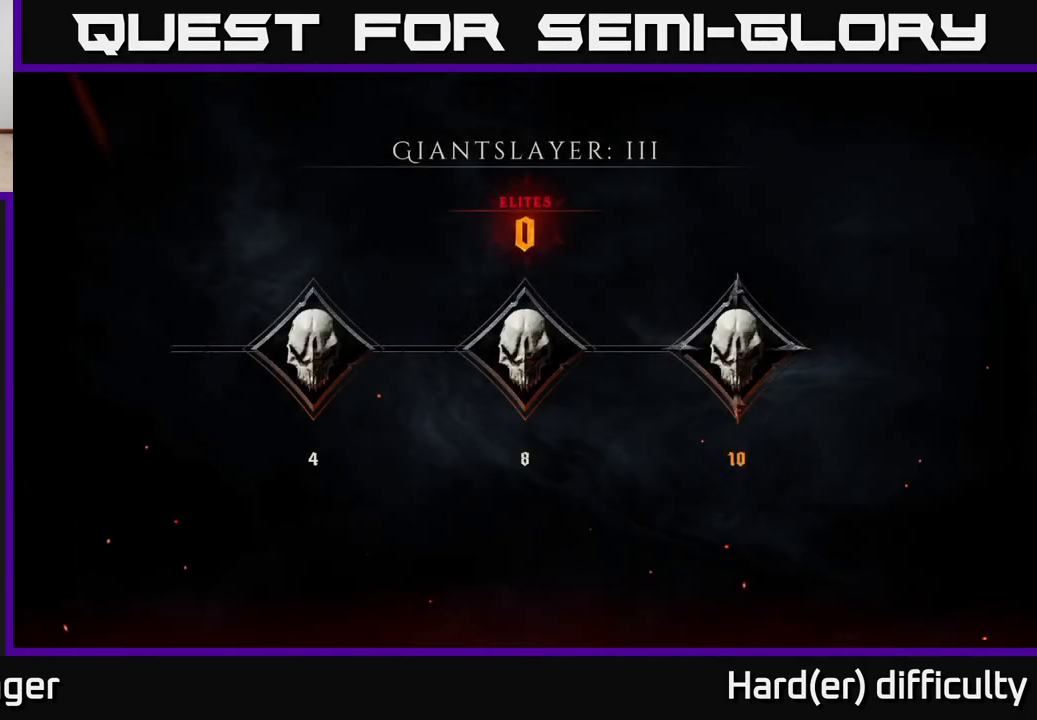
{"buttons": [], "left_stick": "center", "right_stick": "center", "events": []}
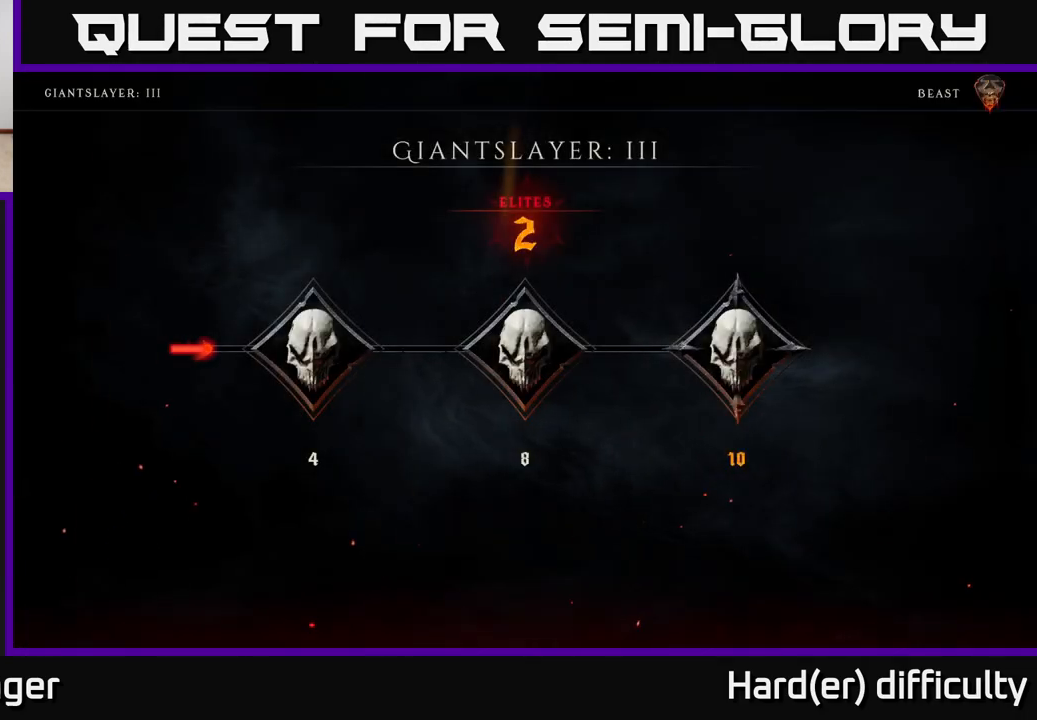
{"buttons": [], "left_stick": "center", "right_stick": "center", "events": []}
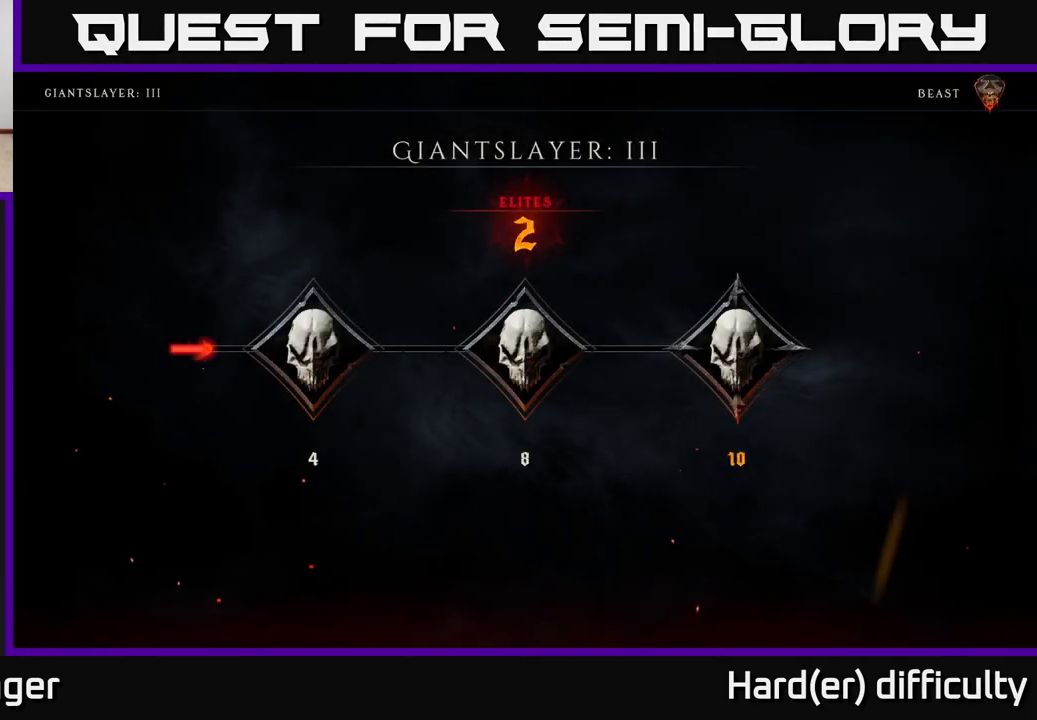
{"buttons": [], "left_stick": "center", "right_stick": "center", "events": [[17, "A", "down"], [50, "A", "up"]]}
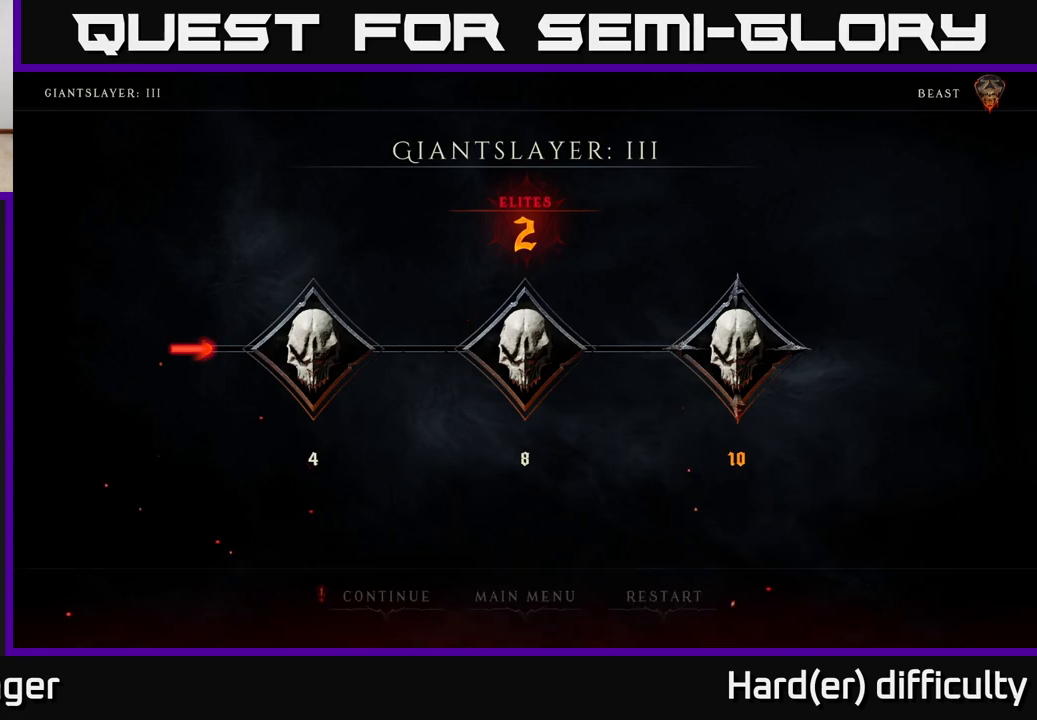
{"buttons": [], "left_stick": "center", "right_stick": "center", "events": []}
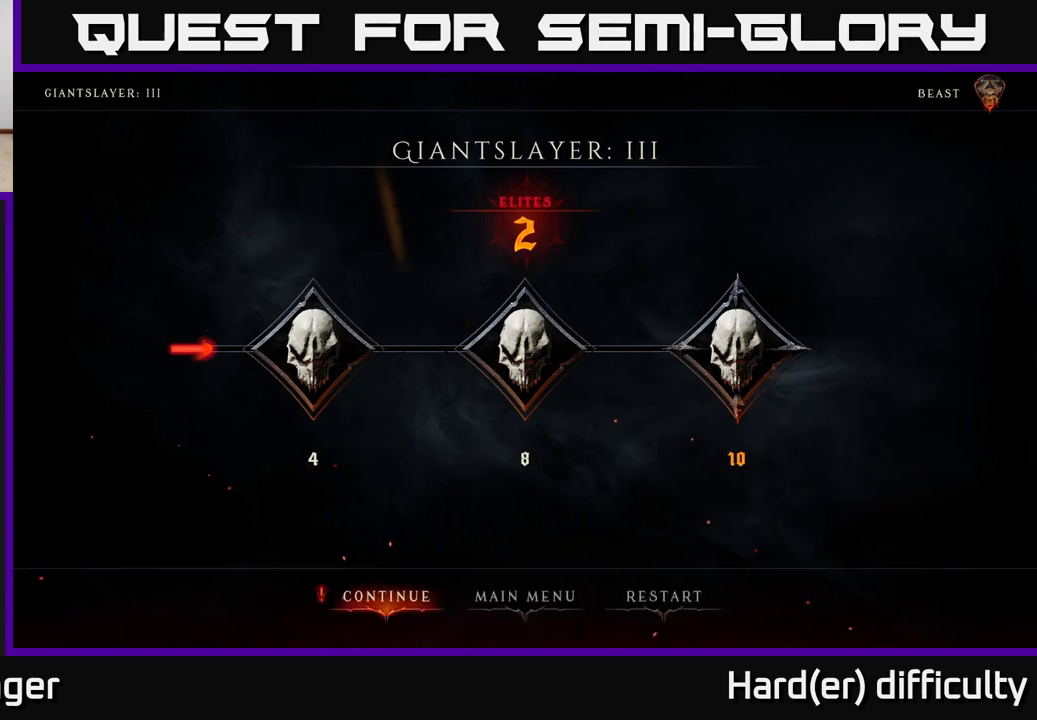
{"buttons": [], "left_stick": "center", "right_stick": "center", "events": [[50, "left_stick", "right"], [167, "left_stick", "center"], [250, "left_stick", "right"], [350, "left_stick", "center"], [400, "A", "down"], [483, "A", "up"]]}